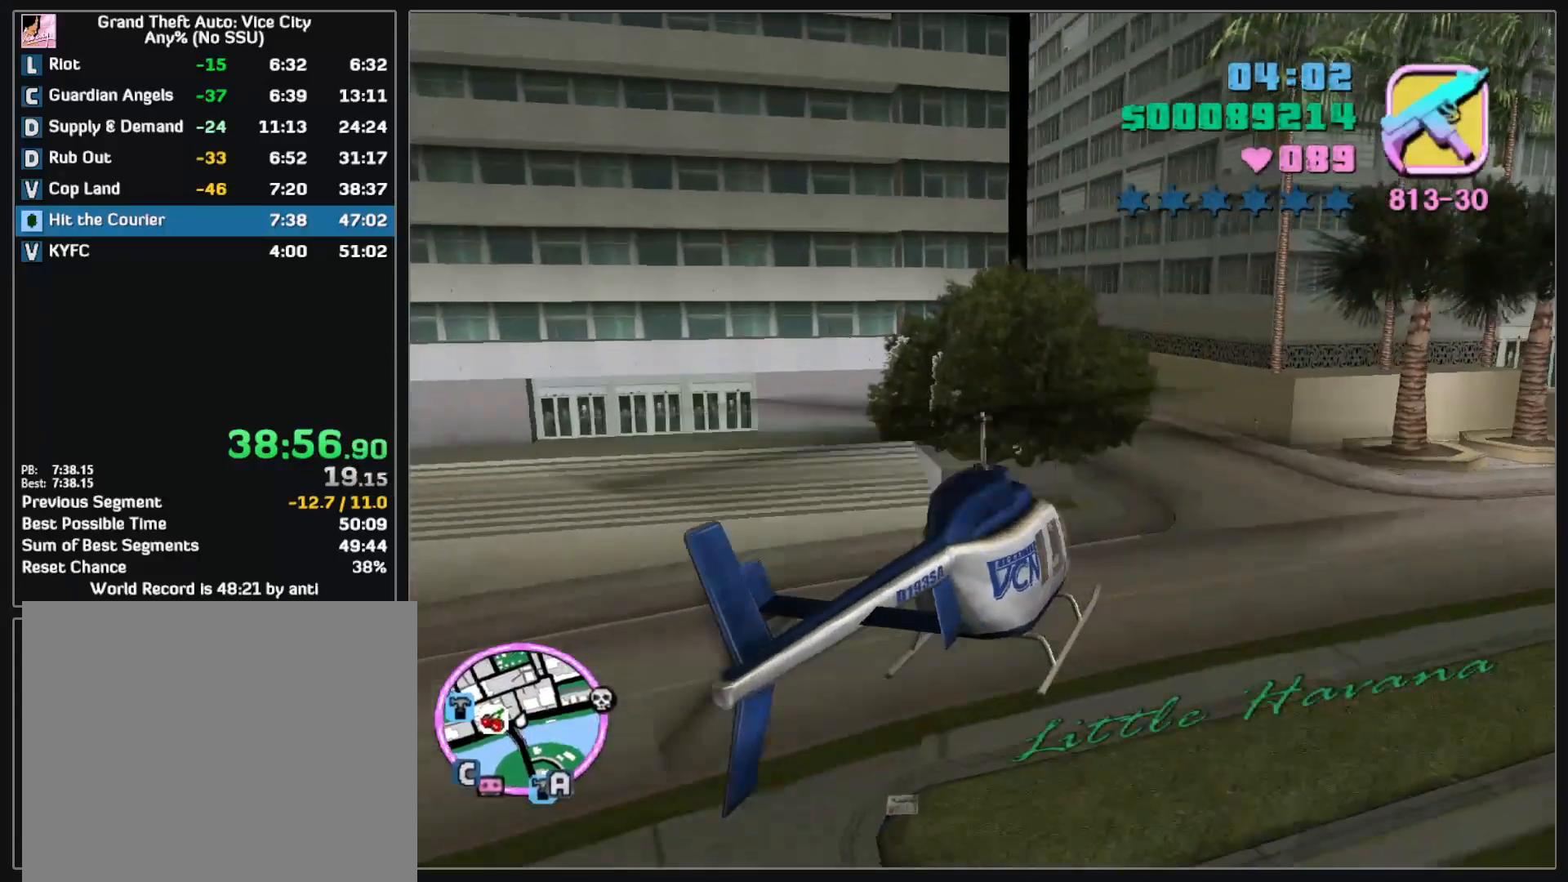
Gameplay with keyboard and mouse; each line is a JSON object with the keys and mouse buttons held at the frame after it. "events" lists presses ("down") and releases ("up") of "w", "mouse_left", "mouse_wheel" and "mouse_right" between this image and that frame as [ms after this image, input, new state], when the widget could be followed in between. "mouse_left", "mouse_wheel", "mouse_right" = the "left", "wheel", "right" buttons of the "mouse" list. No other keys are recorded. "wheel" means that the mouse wheel is clicked or scrolled. Mouse movement is not recorded.
{"keys": [], "mouse": [], "events": []}
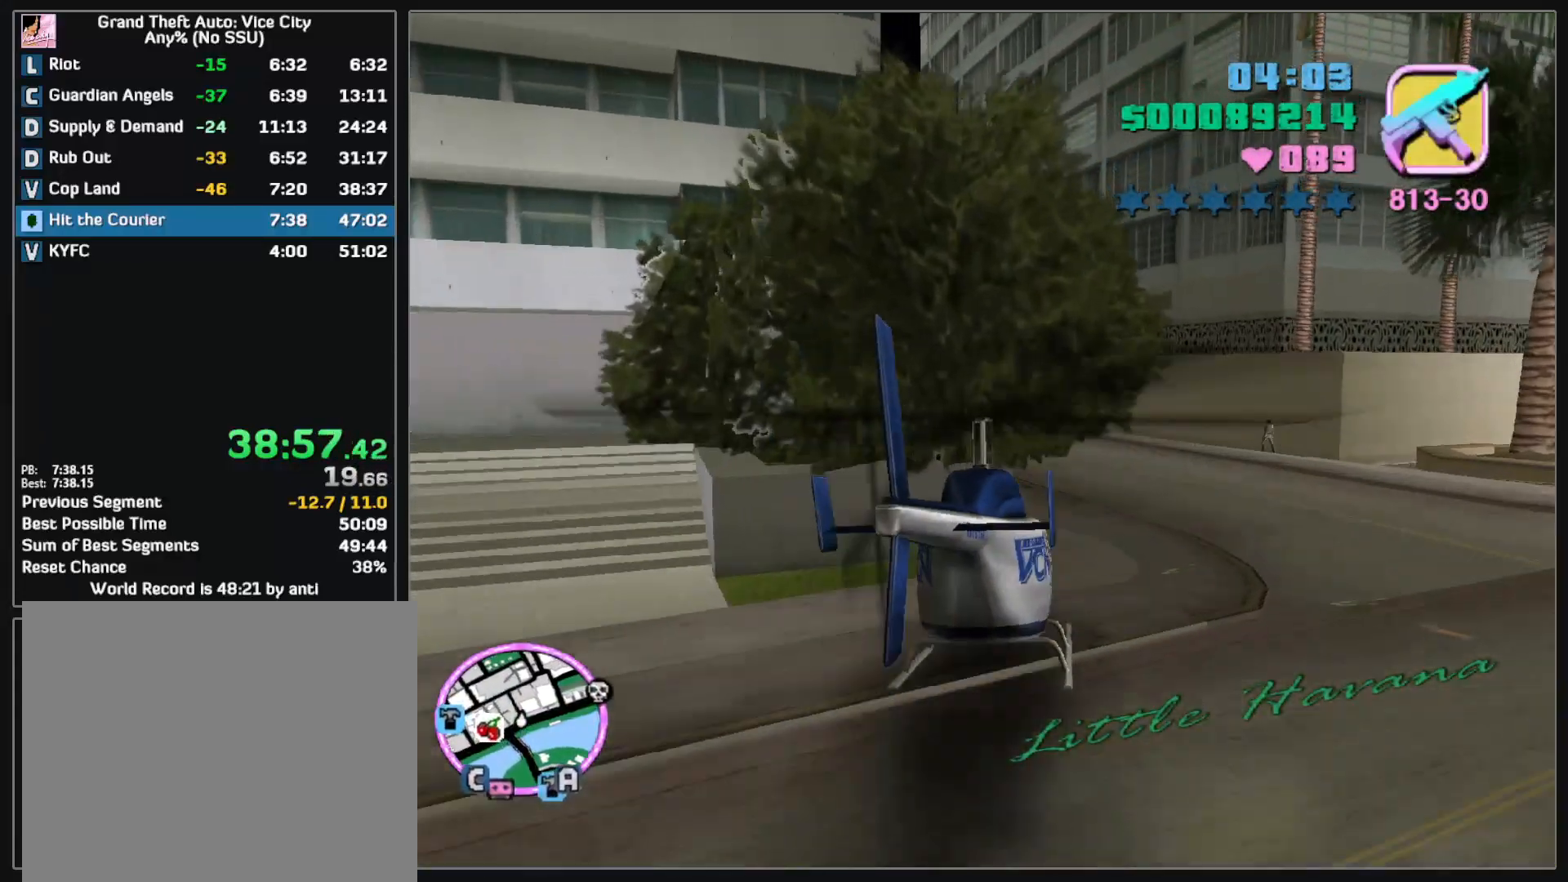
{"keys": [], "mouse": [], "events": []}
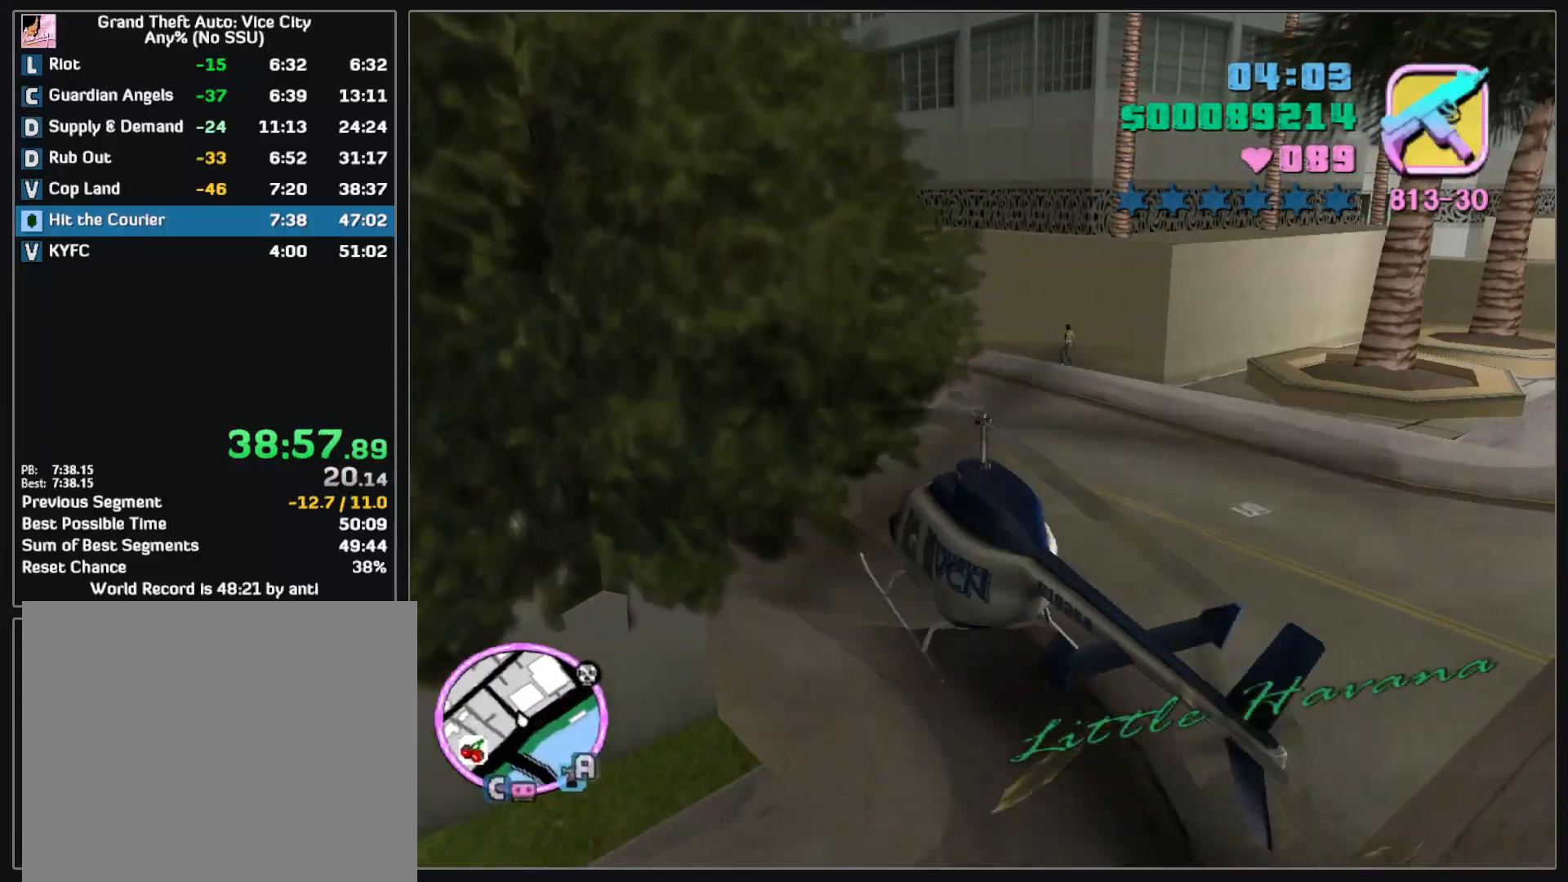
{"keys": [], "mouse": [], "events": []}
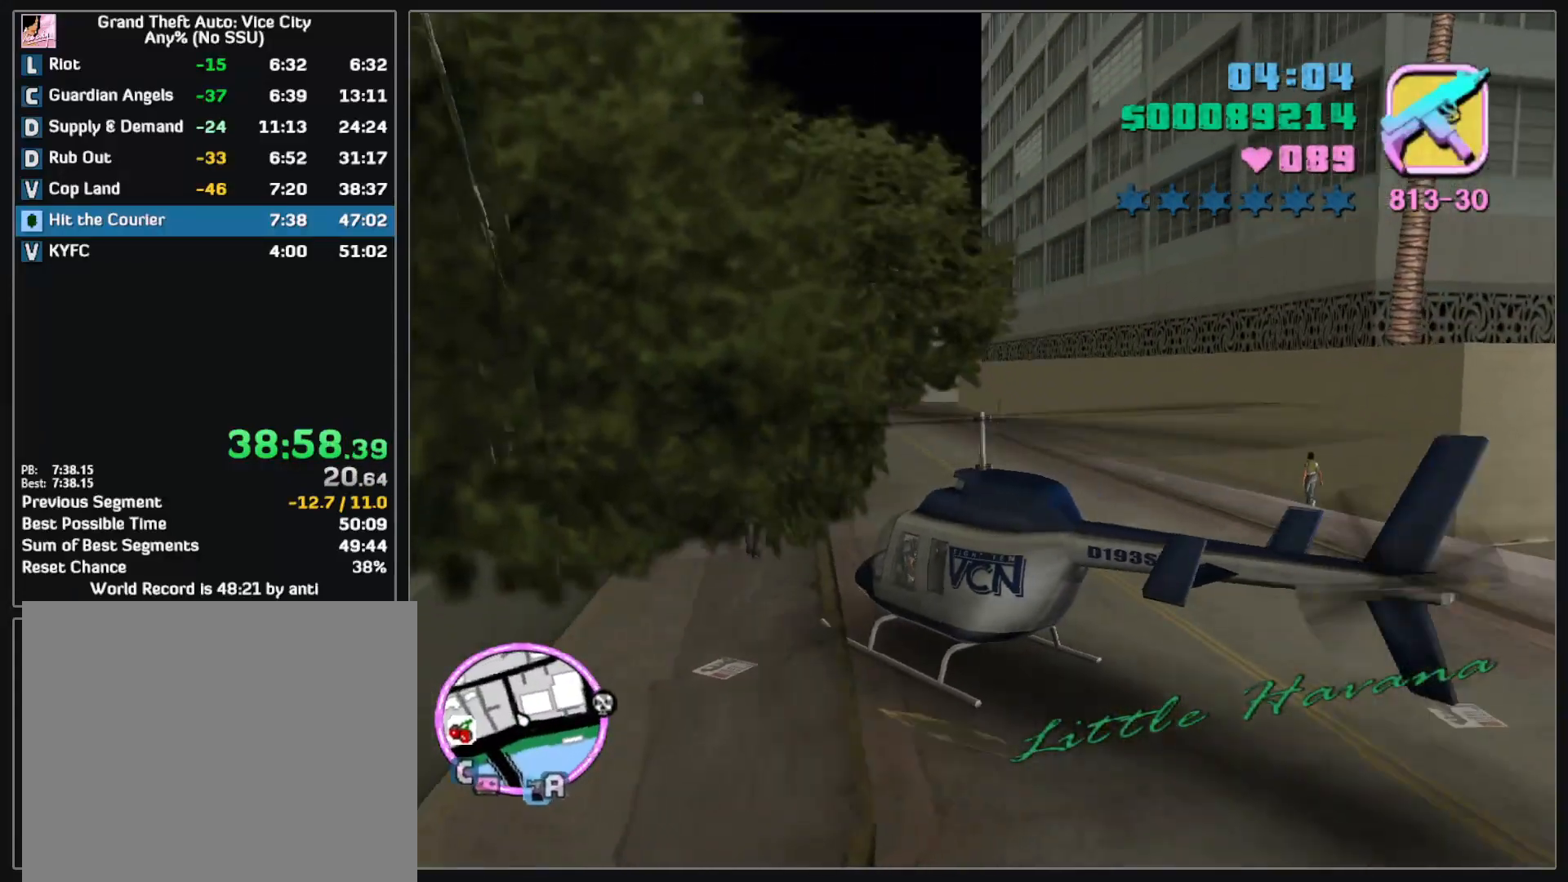
{"keys": ["w"], "mouse": [], "events": [[433, "w", "down"]]}
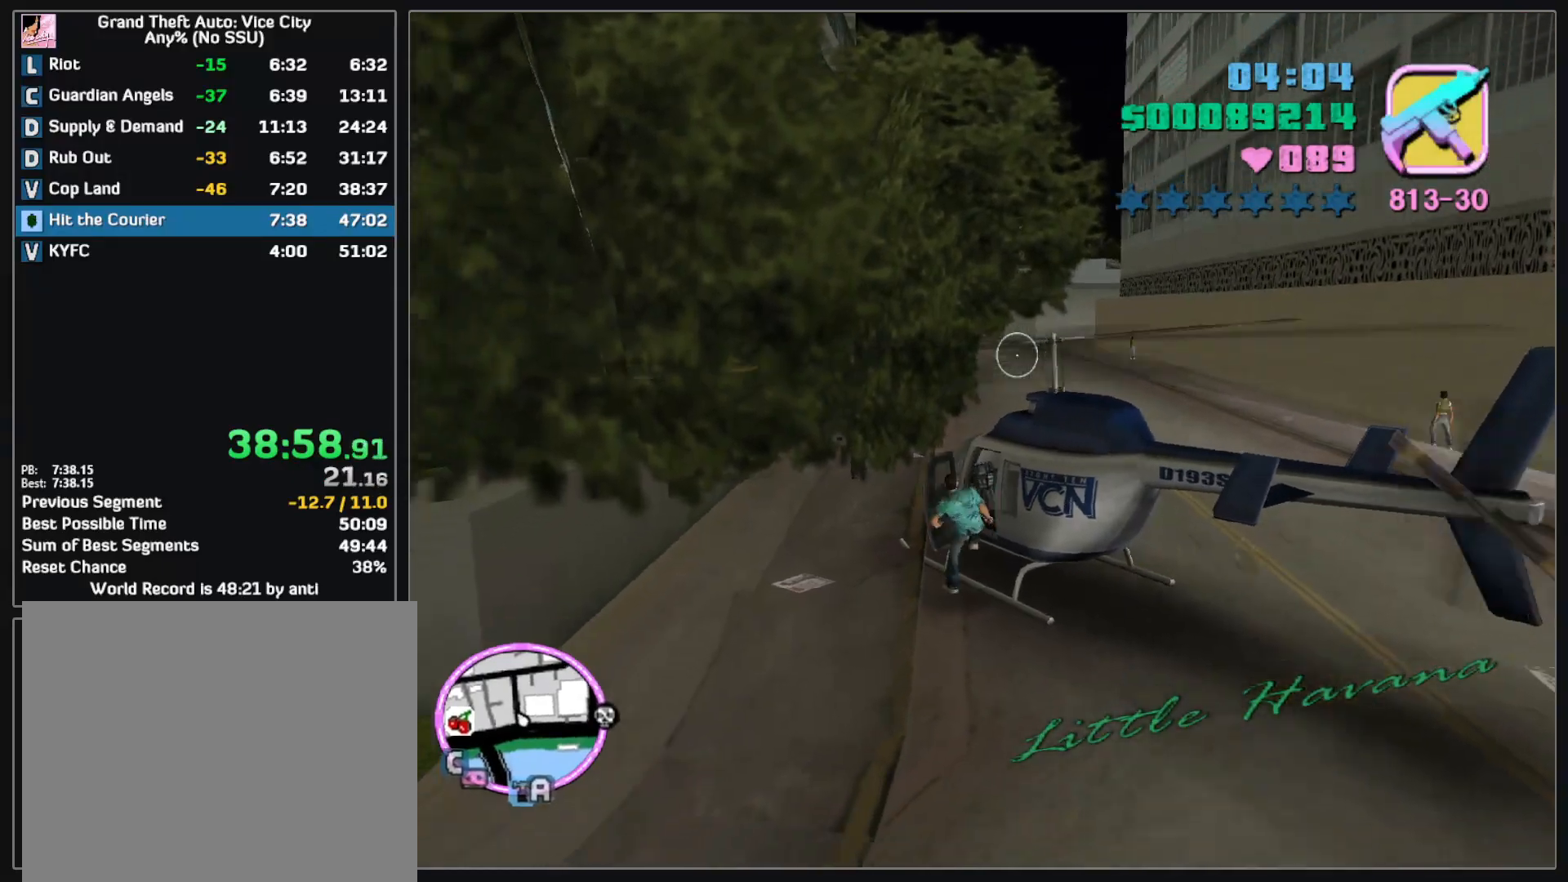
{"keys": ["w"], "mouse": [], "events": []}
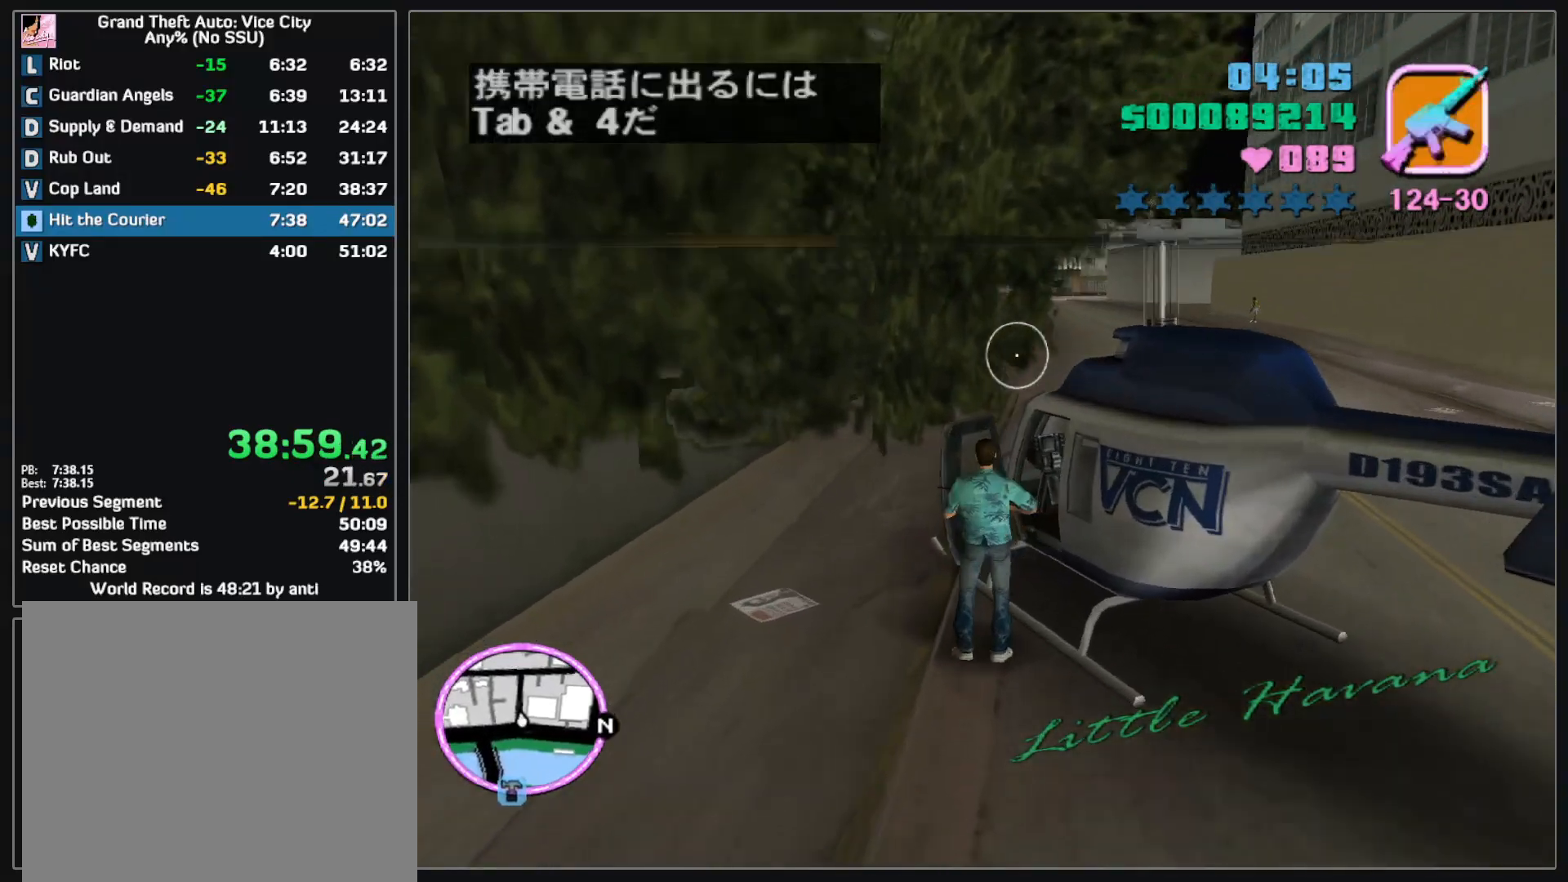
{"keys": ["w"], "mouse": ["right"], "events": [[150, "mouse_right", "down"]]}
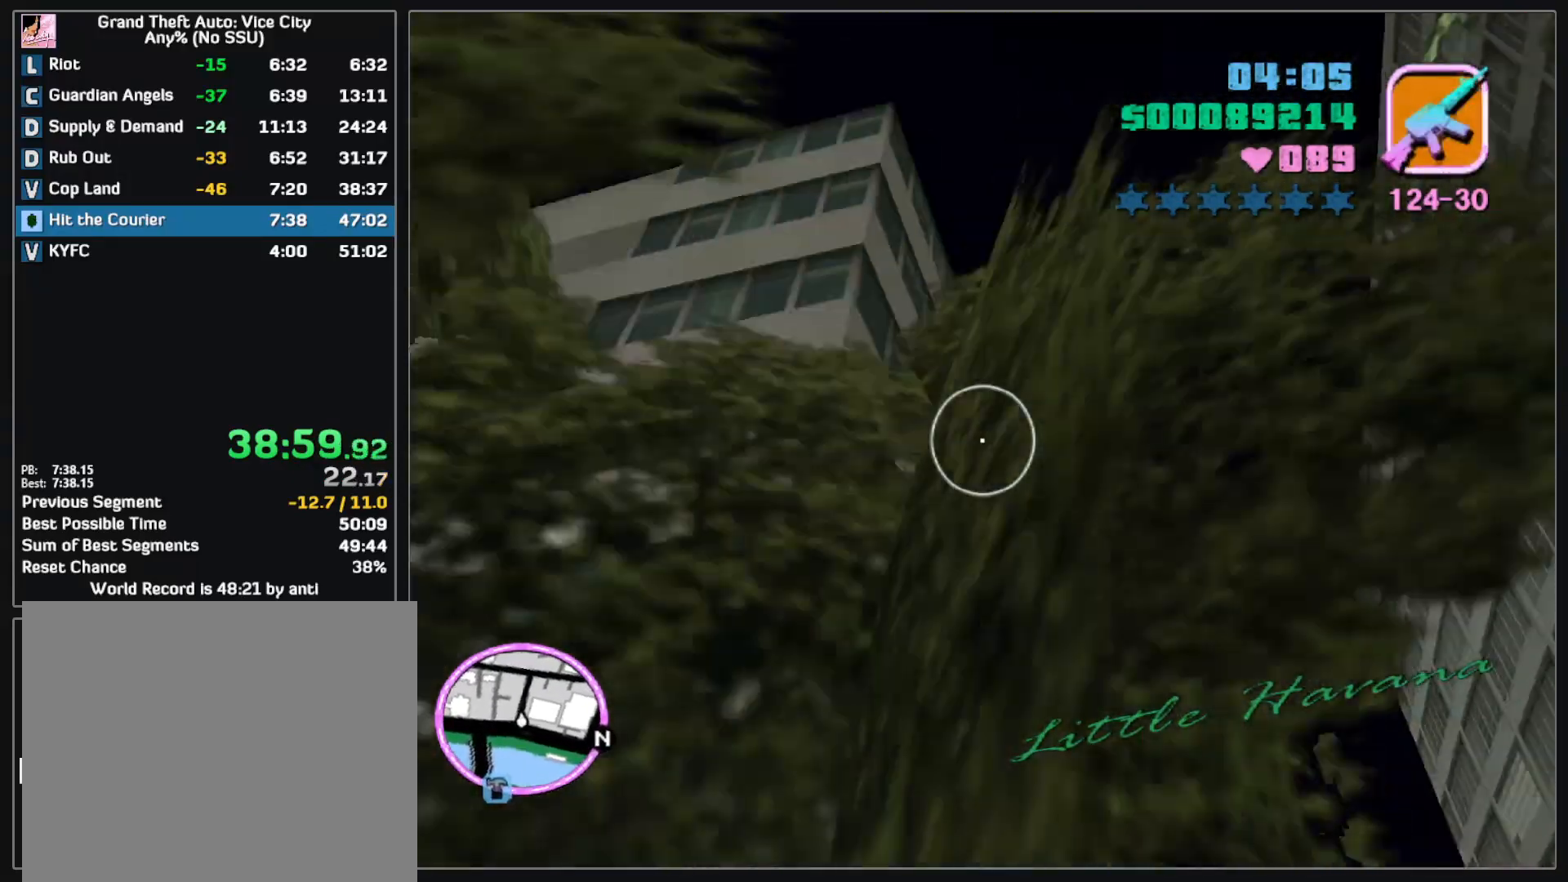
{"keys": ["w"], "mouse": [], "events": [[83, "mouse_right", "up"]]}
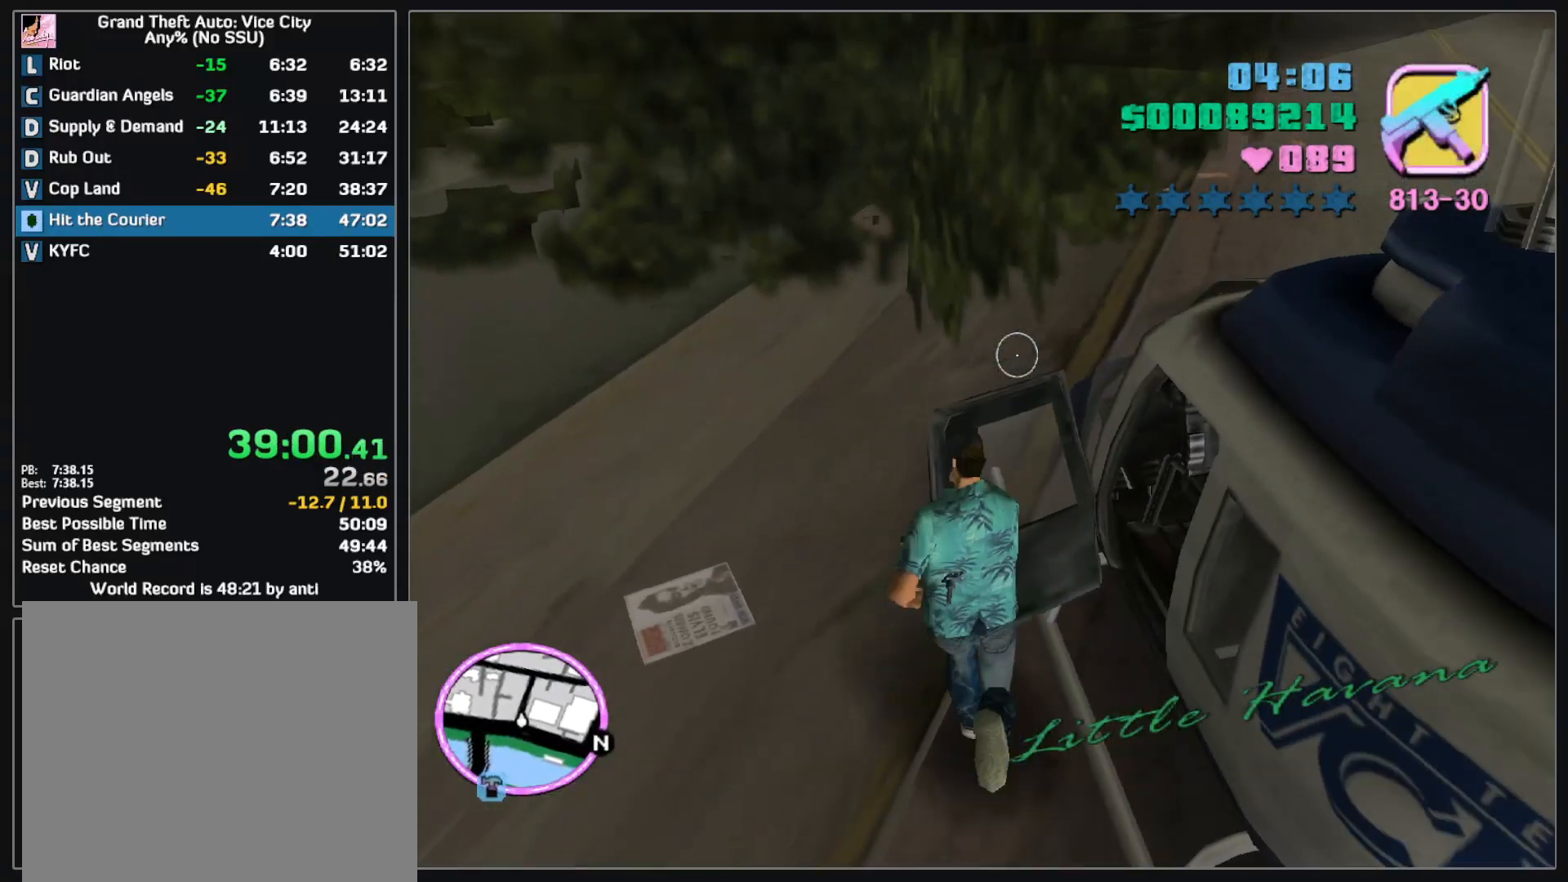
{"keys": ["w"], "mouse": [], "events": []}
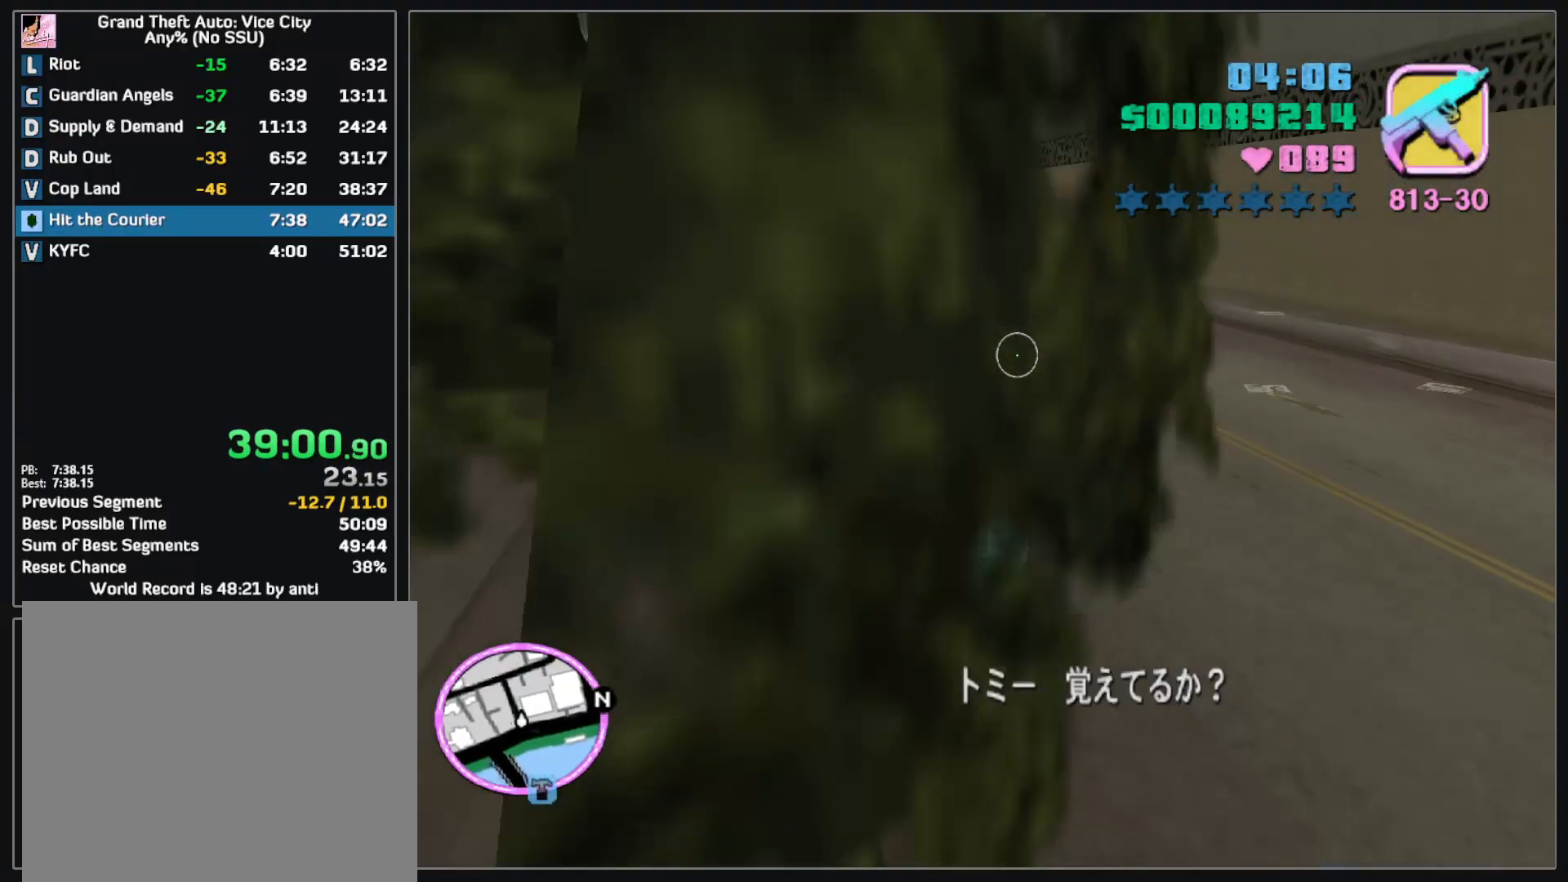
{"keys": ["w"], "mouse": [], "events": []}
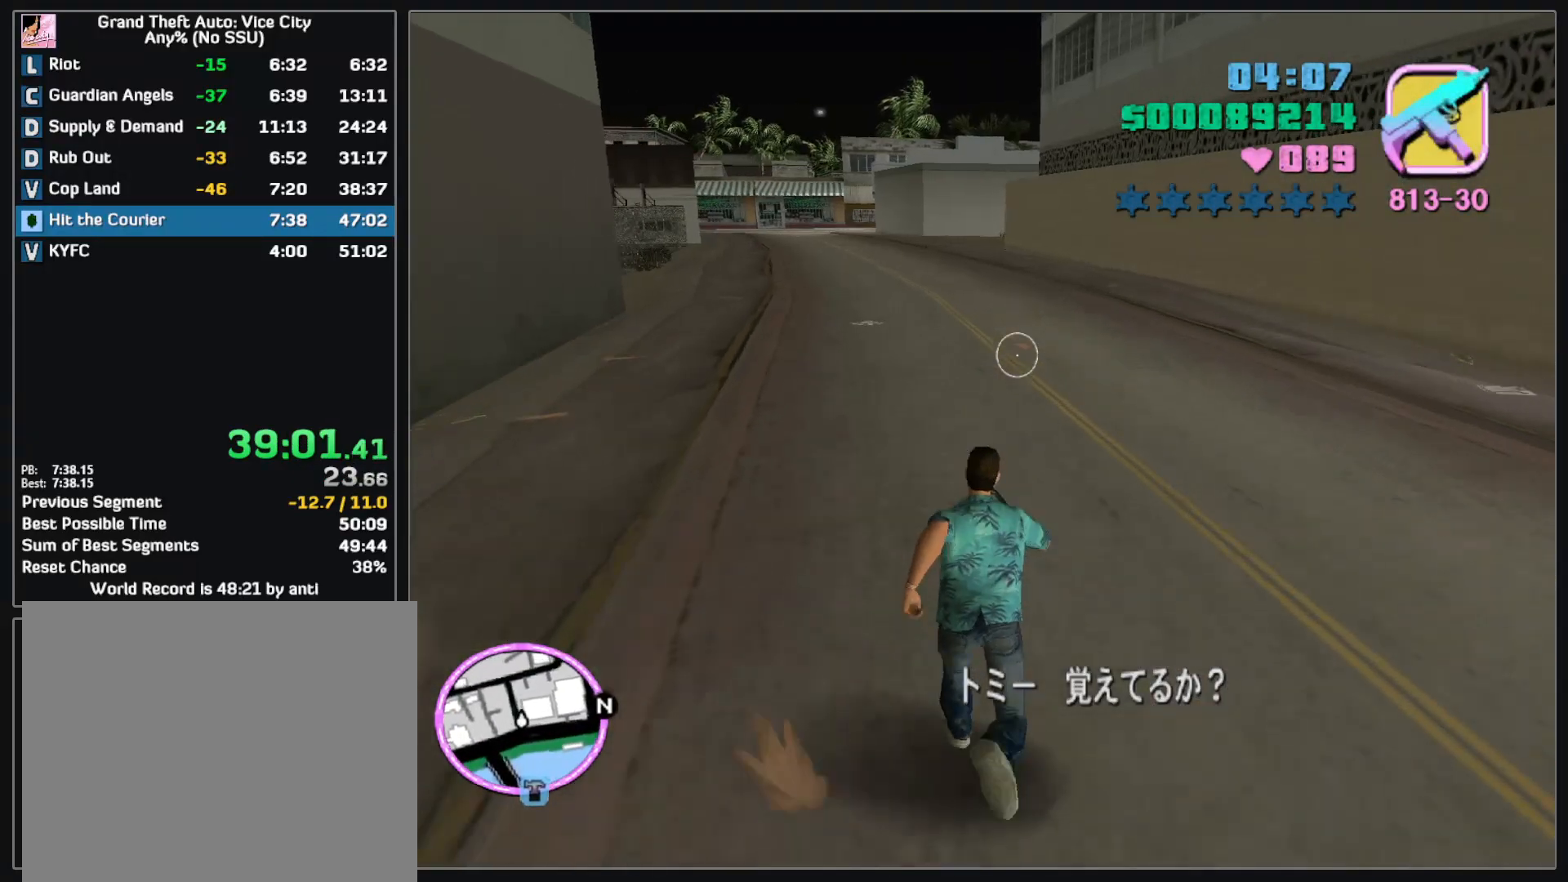
{"keys": ["w"], "mouse": [], "events": []}